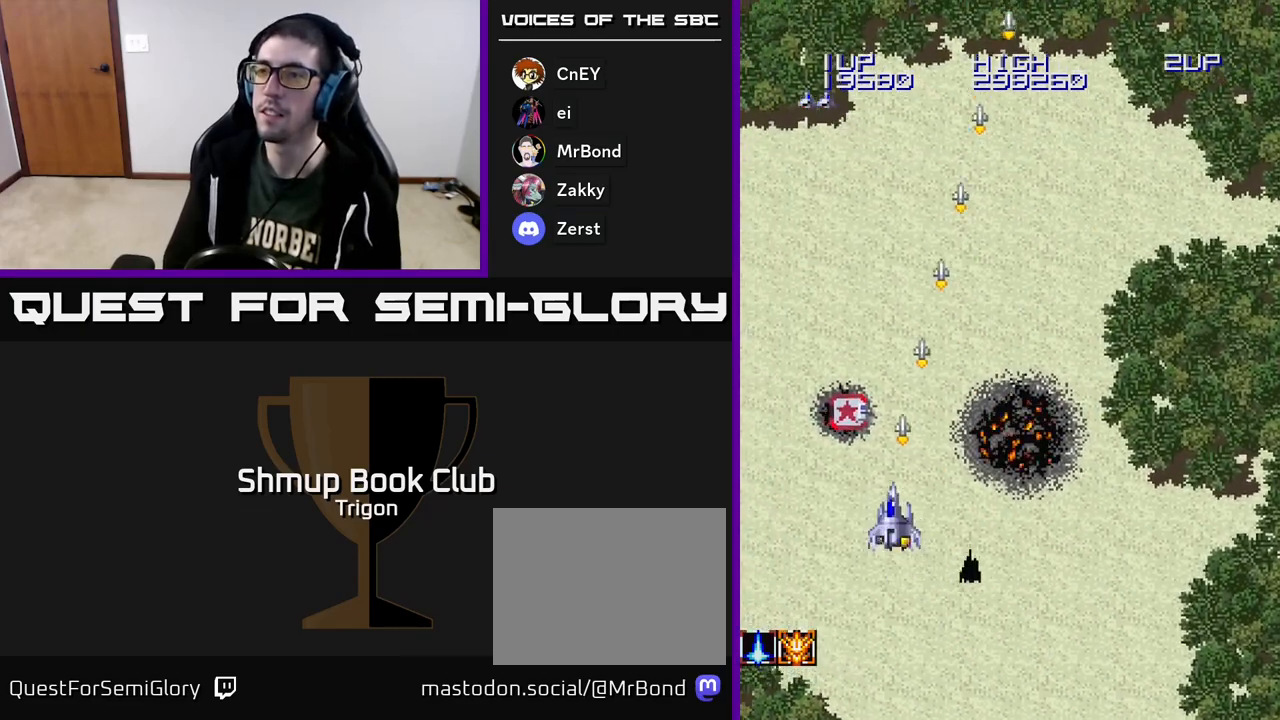
Gameplay with a controller (Xbox layout); each line is a JSON object with the inputs held at the frame after it. "events" lists button and stick changes between this image and that frame as [ms after this image, input, new state], when the widget could be followed in between. Not read: left_stick.
{"buttons": ["DPAD_DOWN", "DPAD_LEFT"], "right_stick": "center", "events": [[200, "DPAD_LEFT", "down"], [350, "DPAD_UP", "up"], [433, "DPAD_DOWN", "down"]]}
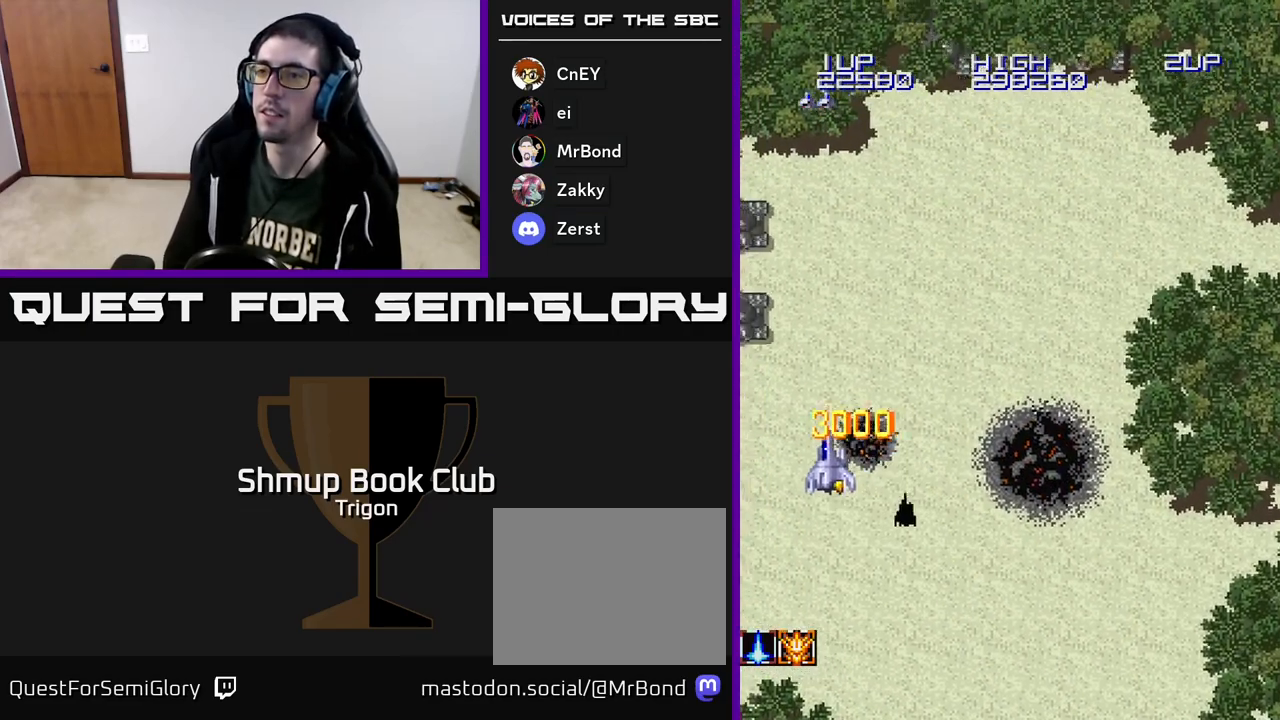
{"buttons": ["A", "DPAD_DOWN", "DPAD_RIGHT"], "right_stick": "center", "events": [[133, "A", "down"], [167, "DPAD_LEFT", "up"], [317, "DPAD_RIGHT", "down"], [433, "DPAD_RIGHT", "up"], [500, "DPAD_RIGHT", "down"]]}
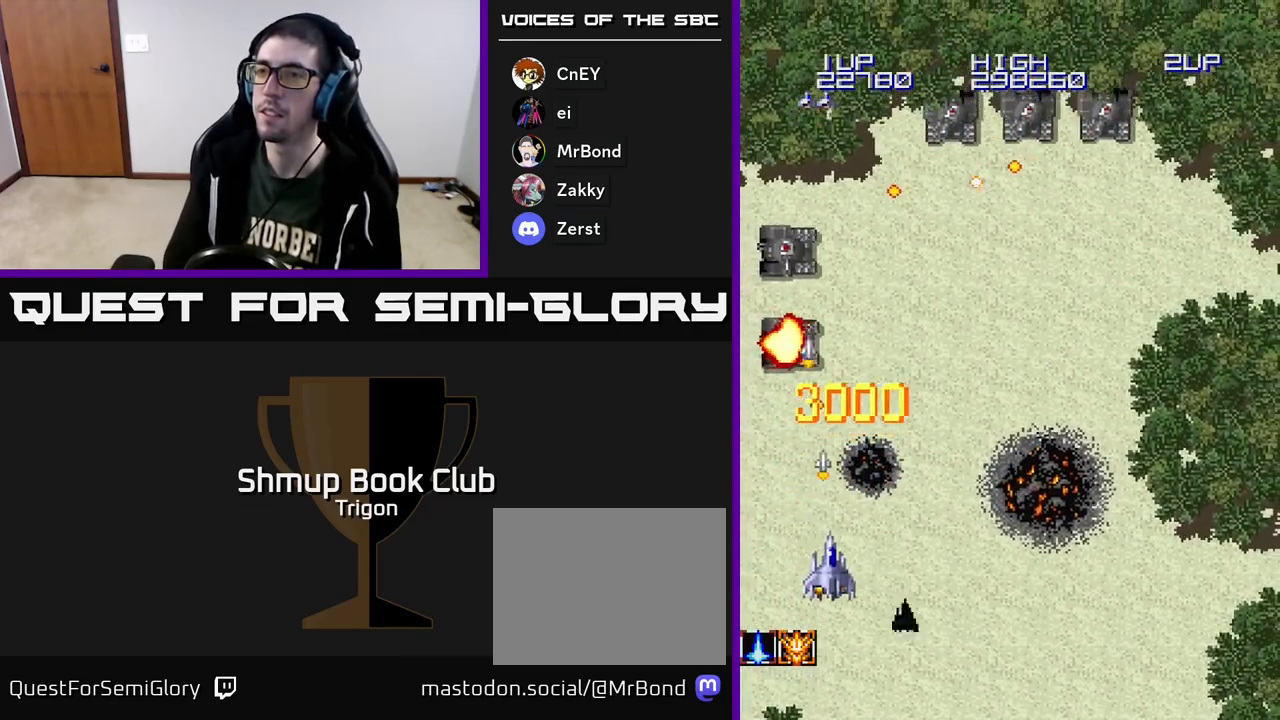
{"buttons": ["A", "DPAD_RIGHT"], "right_stick": "center", "events": [[83, "DPAD_DOWN", "up"], [100, "DPAD_DOWN", "down"], [267, "DPAD_DOWN", "up"]]}
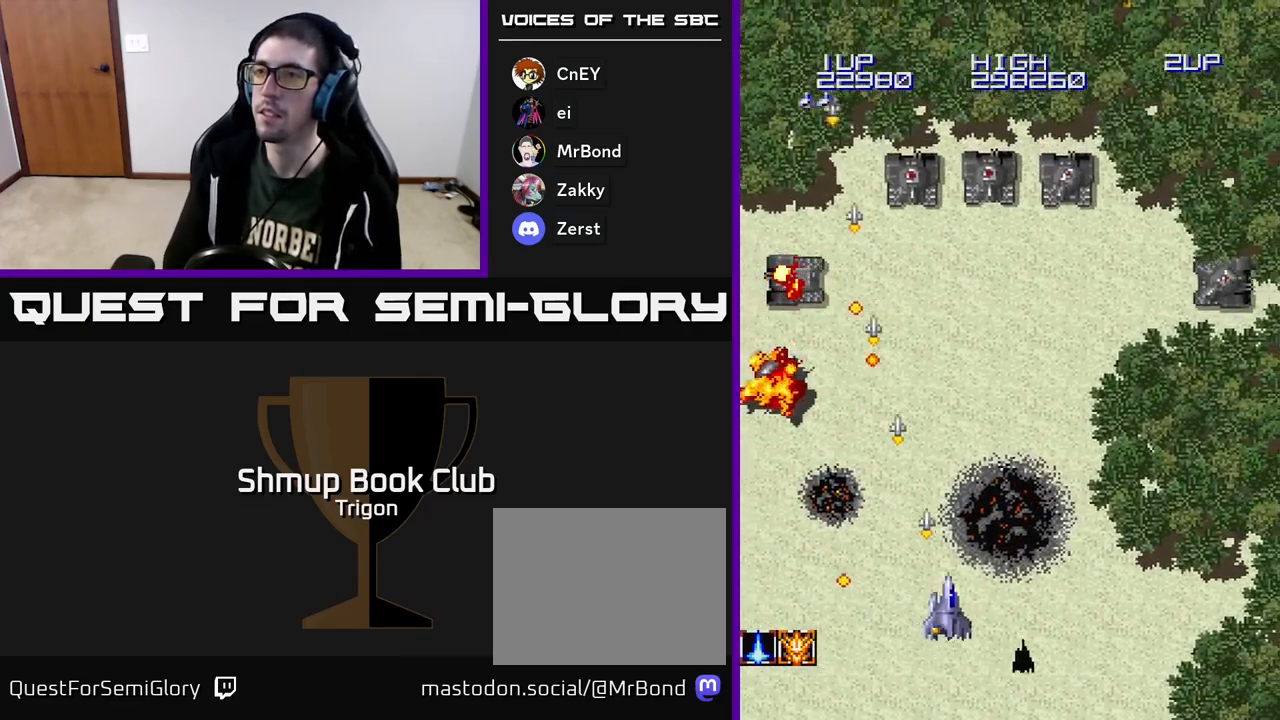
{"buttons": ["A", "DPAD_RIGHT"], "right_stick": "center", "events": []}
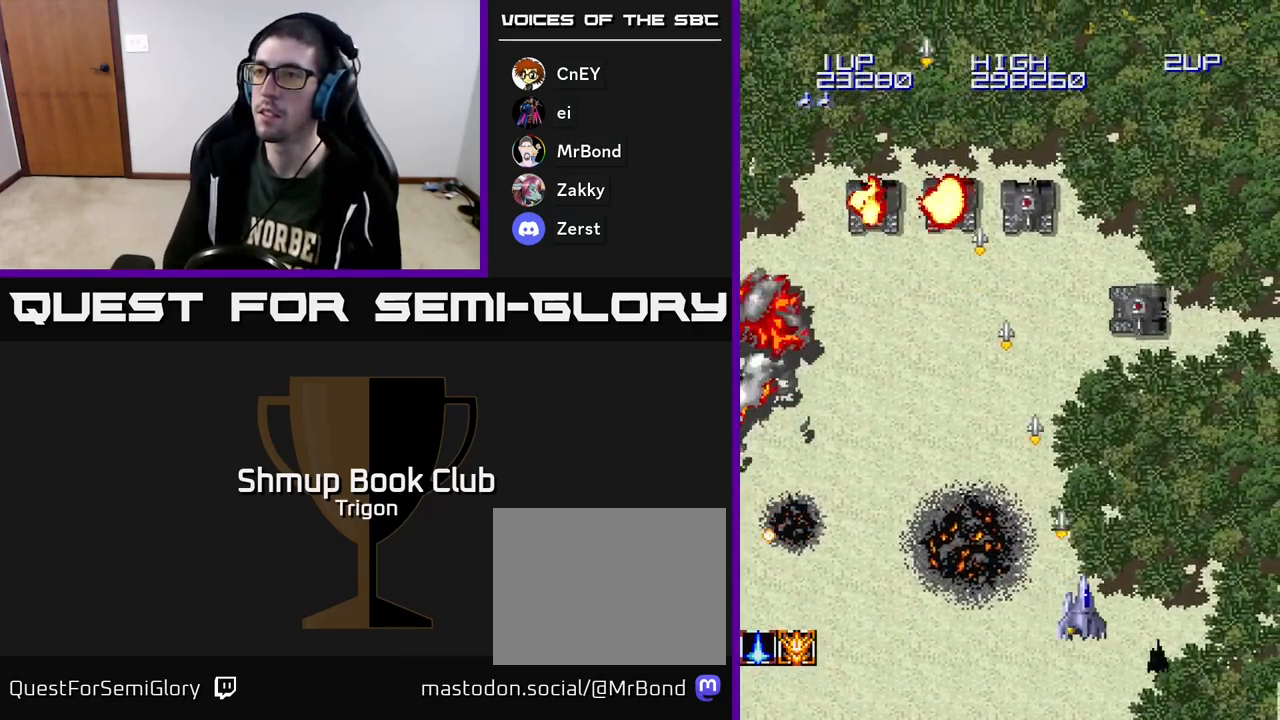
{"buttons": ["DPAD_UP"], "right_stick": "center", "events": [[333, "A", "up"], [450, "DPAD_UP", "down"], [483, "DPAD_RIGHT", "up"]]}
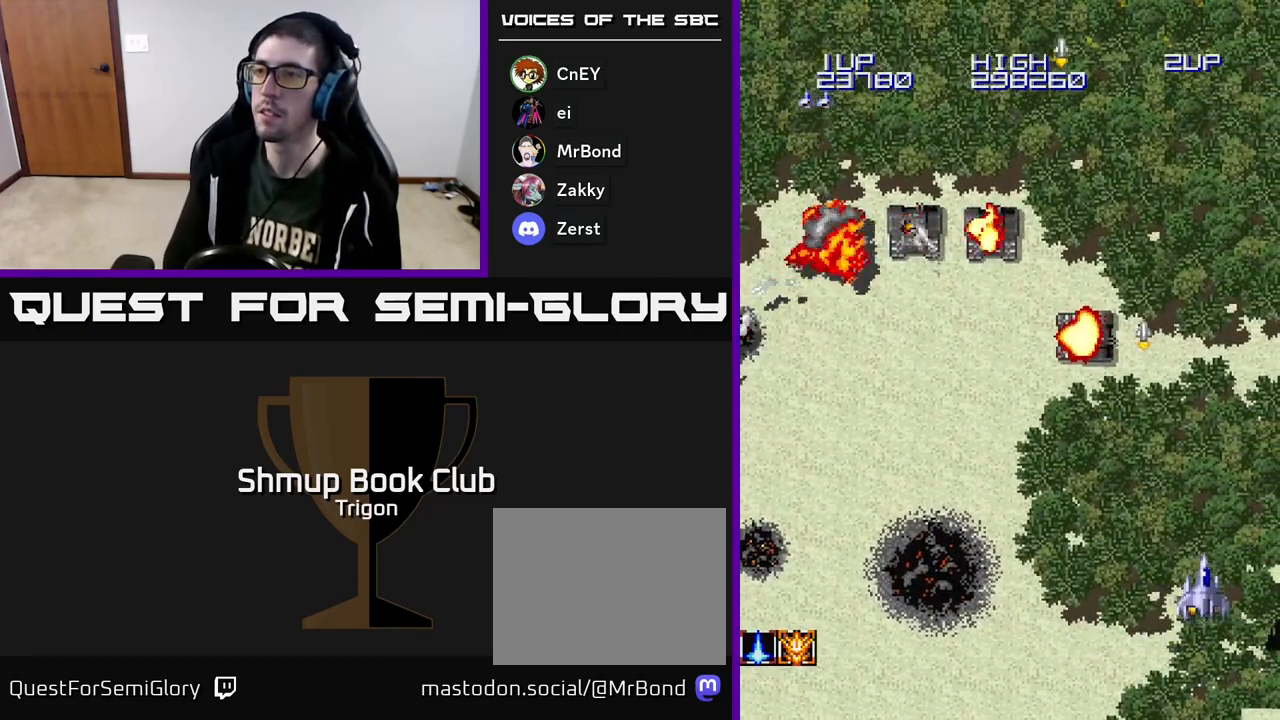
{"buttons": ["DPAD_LEFT"], "right_stick": "center", "events": [[233, "DPAD_LEFT", "down"], [267, "DPAD_UP", "up"]]}
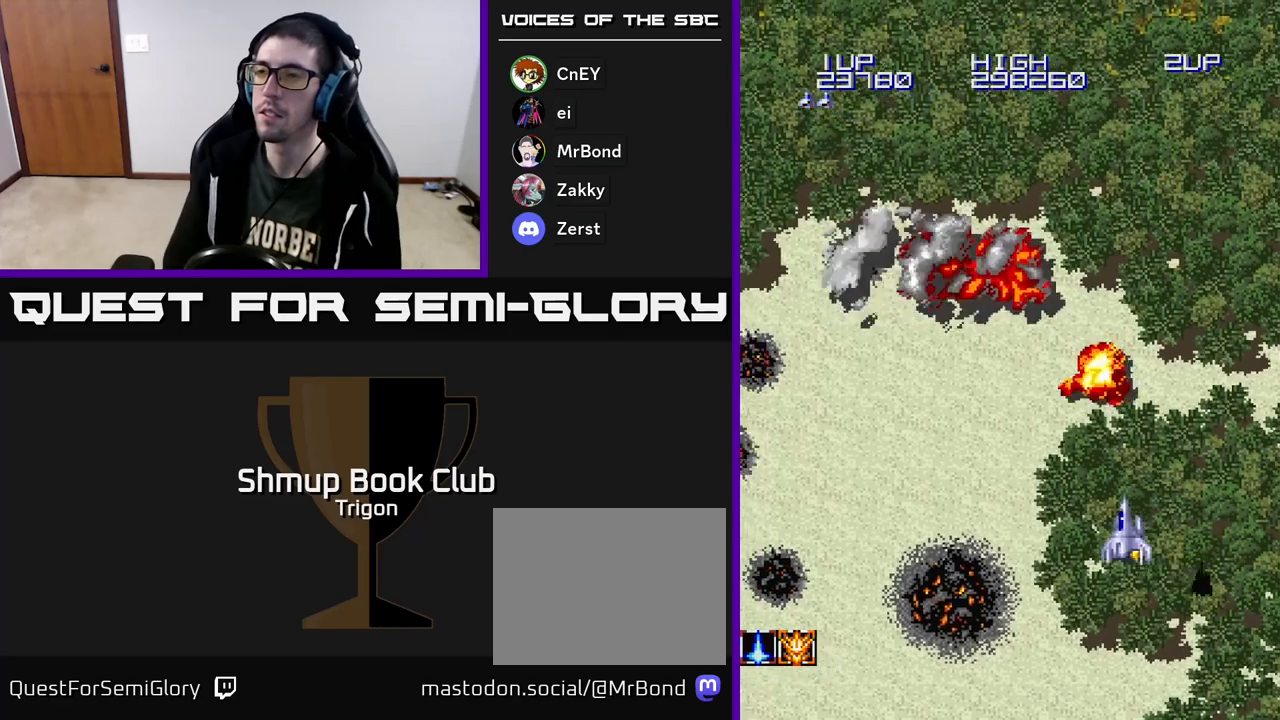
{"buttons": ["DPAD_LEFT"], "right_stick": "center", "events": []}
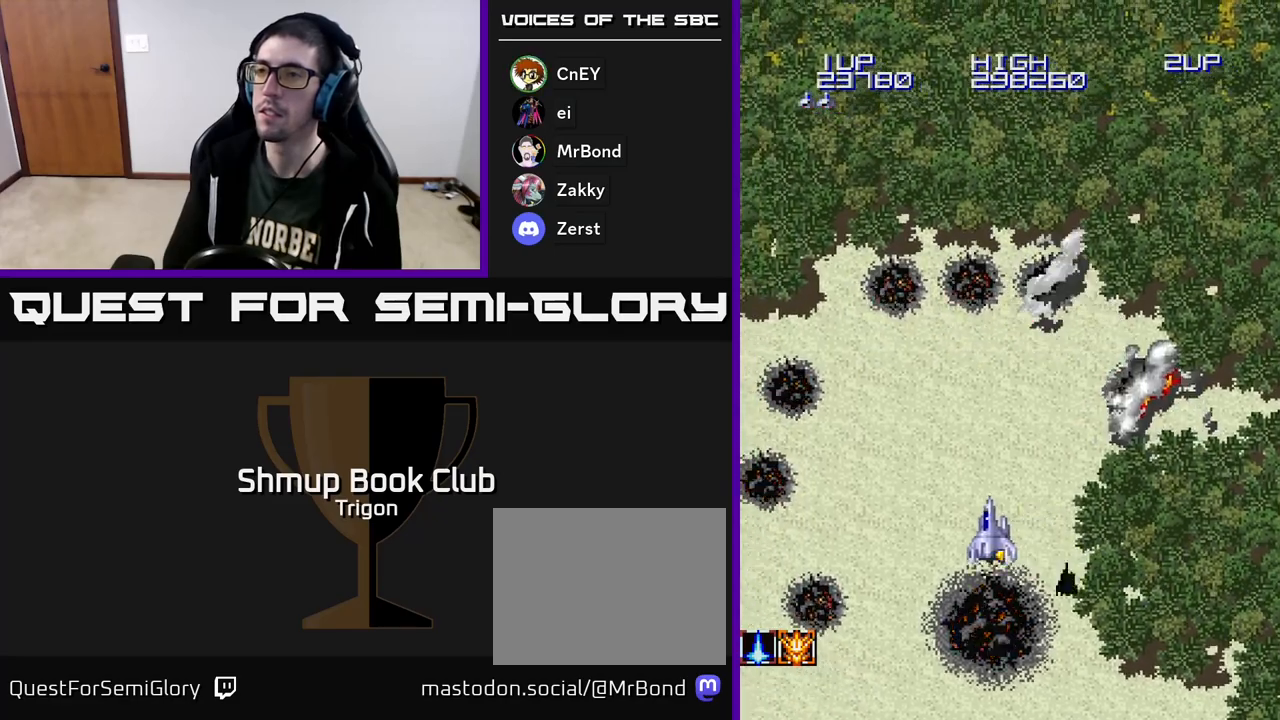
{"buttons": ["DPAD_LEFT"], "right_stick": "center", "events": []}
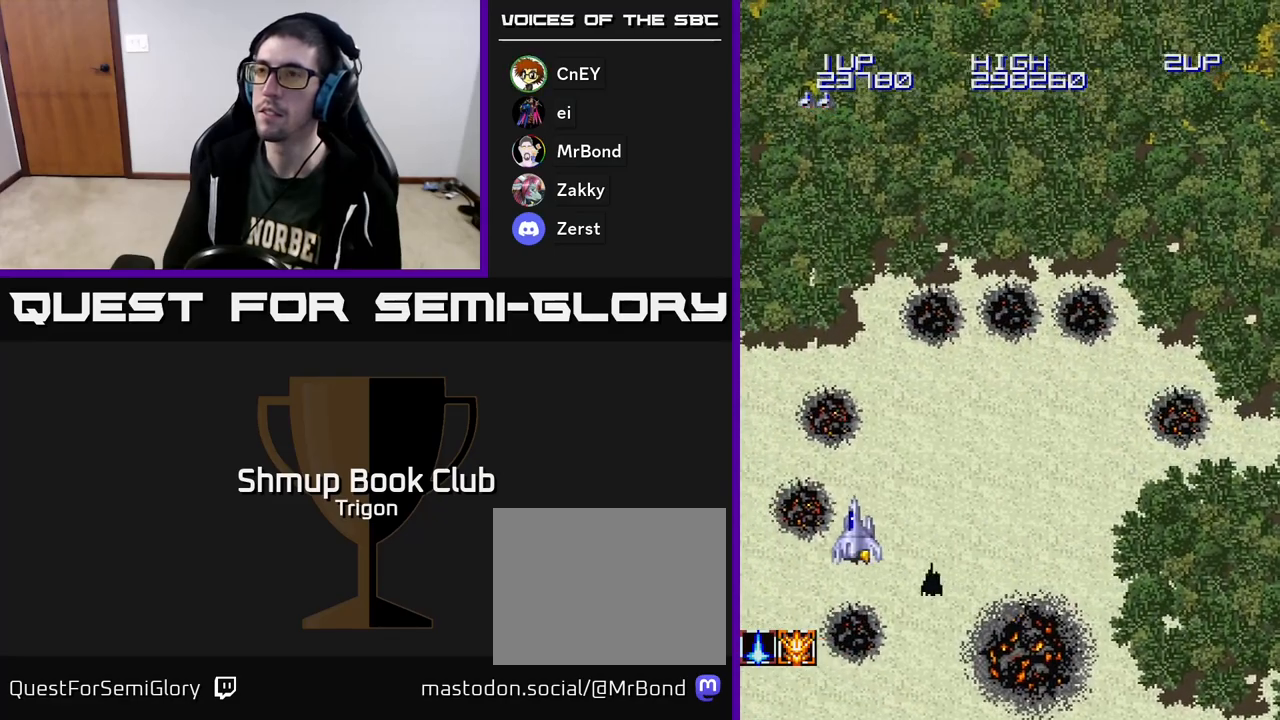
{"buttons": ["DPAD_DOWN"], "right_stick": "center", "events": [[250, "DPAD_DOWN", "down"], [433, "DPAD_LEFT", "up"]]}
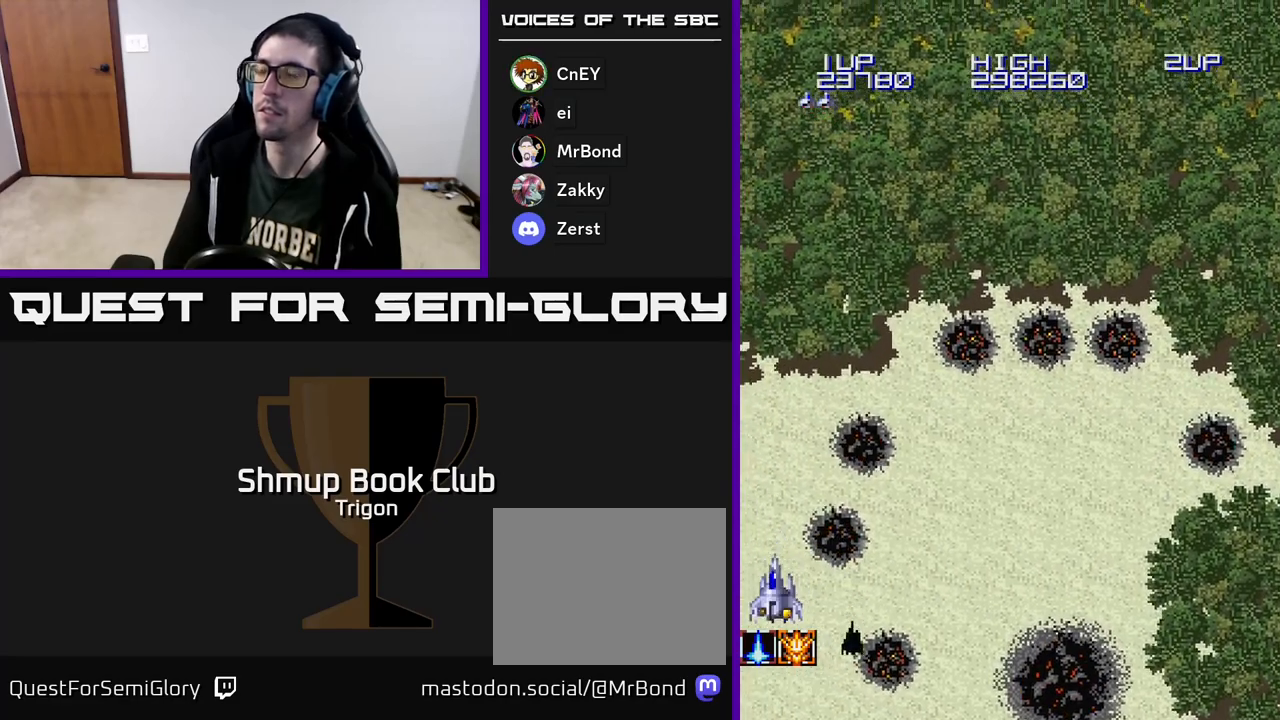
{"buttons": [], "right_stick": "center", "events": [[67, "DPAD_DOWN", "up"]]}
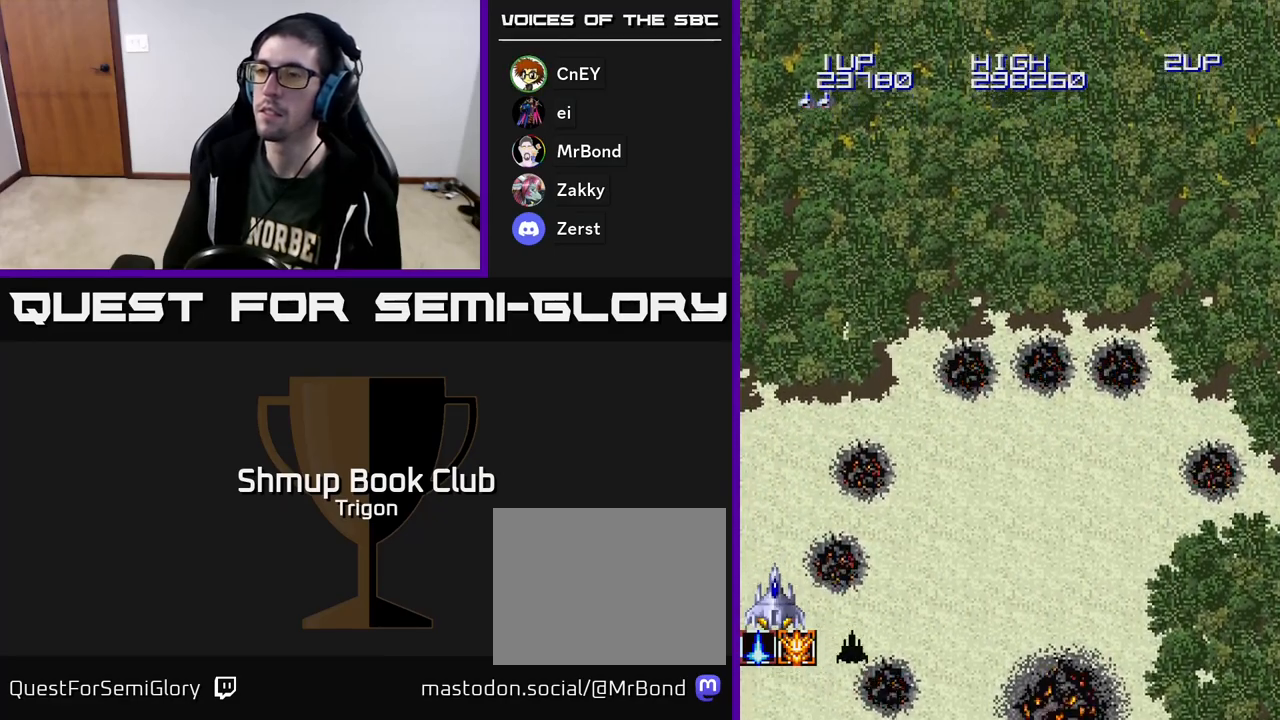
{"buttons": ["A", "DPAD_RIGHT"], "right_stick": "center", "events": [[417, "DPAD_RIGHT", "down"], [500, "A", "down"]]}
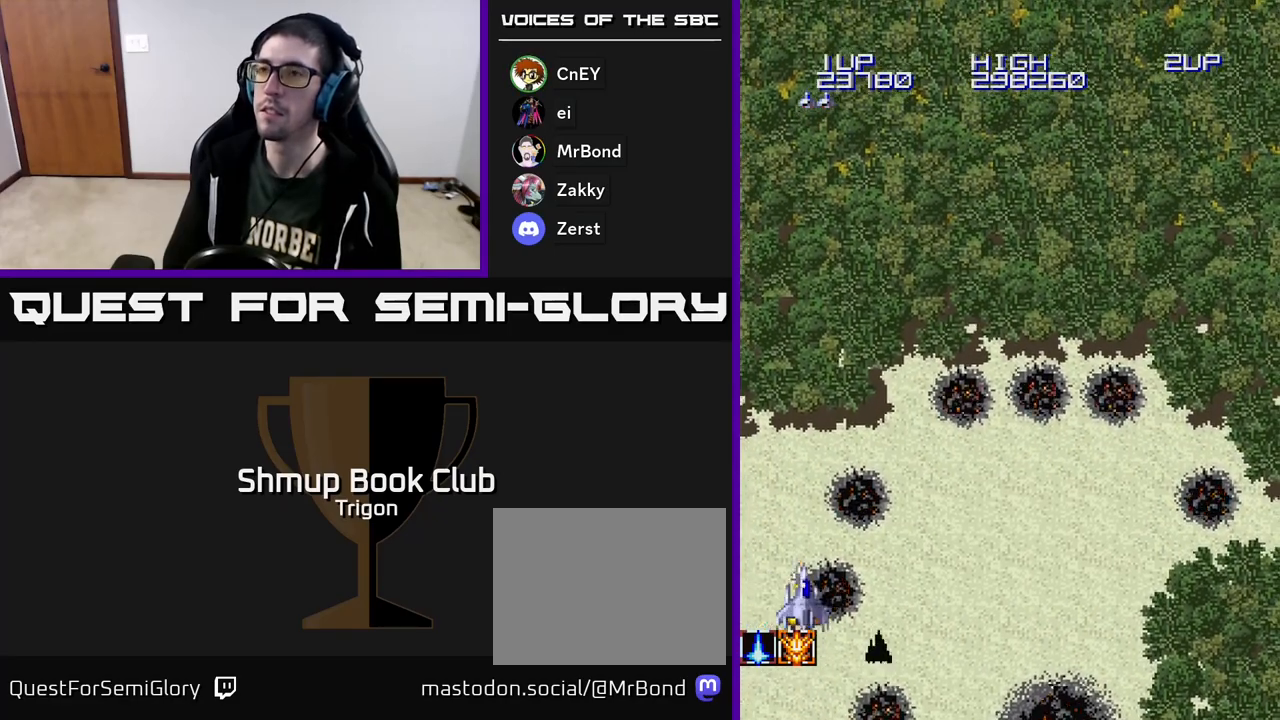
{"buttons": ["A", "DPAD_UP", "DPAD_RIGHT"], "right_stick": "center", "events": [[33, "DPAD_UP", "down"]]}
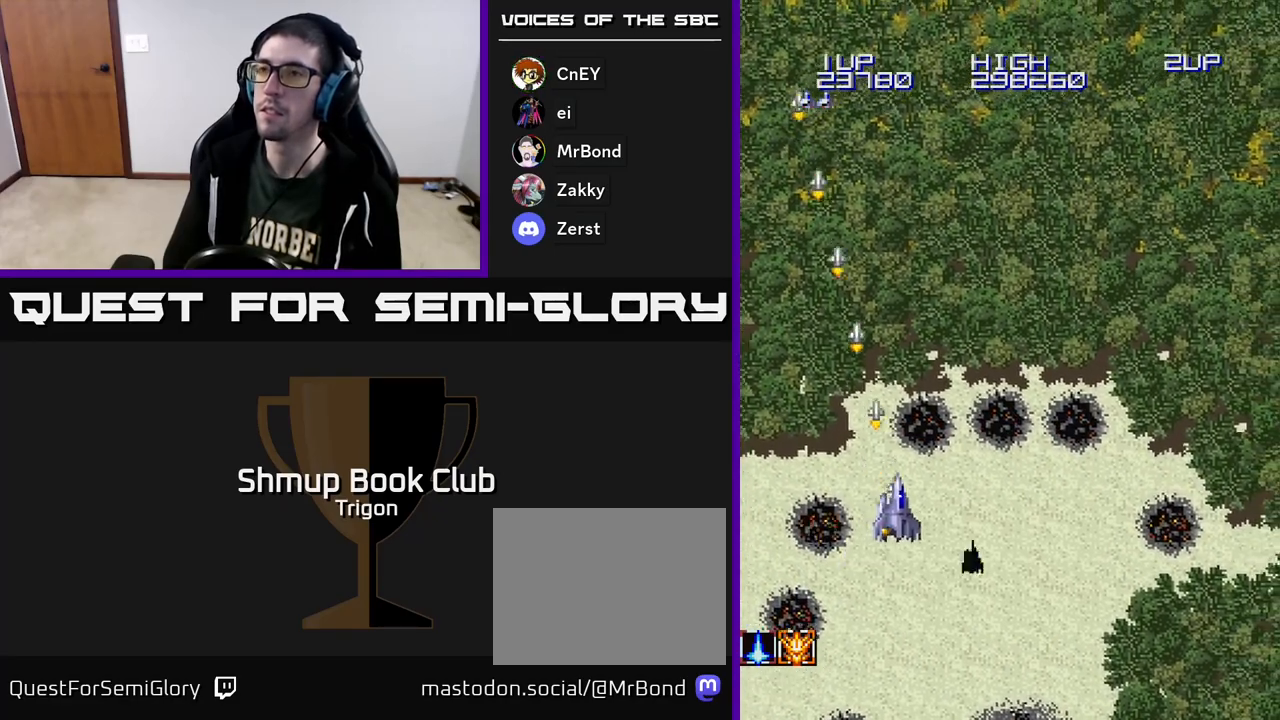
{"buttons": ["DPAD_RIGHT"], "right_stick": "center", "events": [[333, "DPAD_UP", "up"], [467, "A", "up"]]}
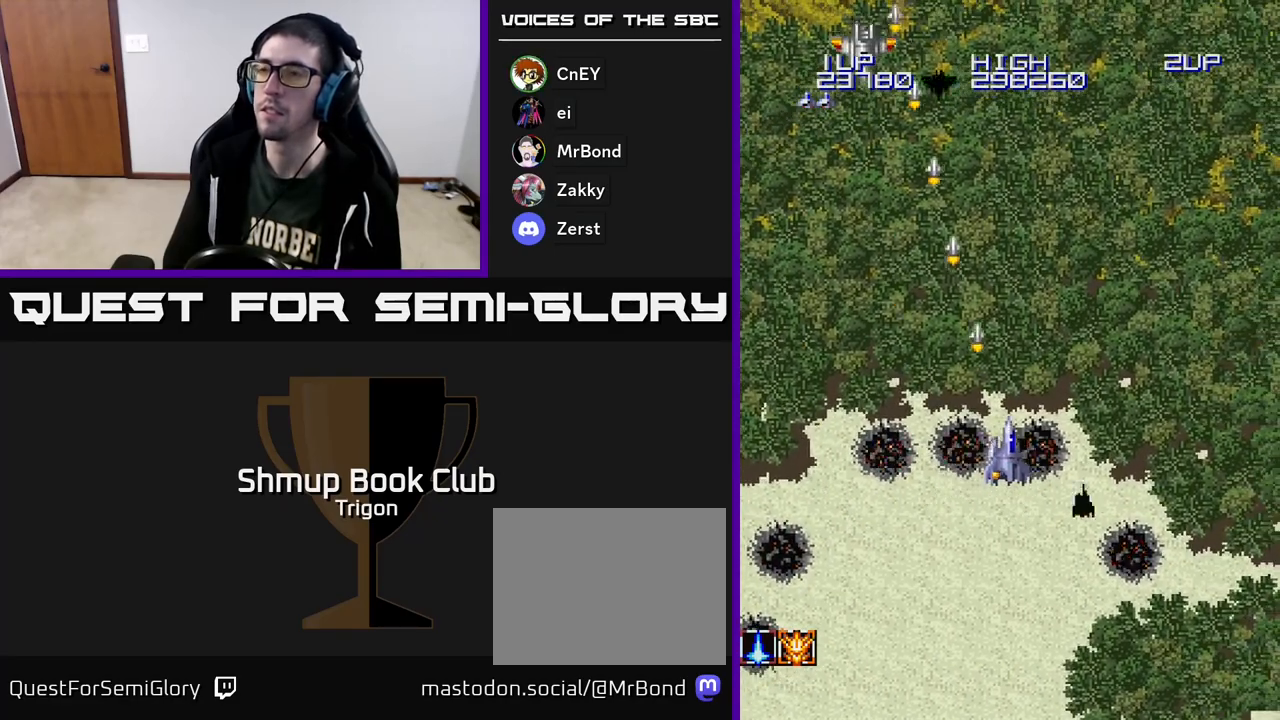
{"buttons": ["A", "DPAD_LEFT"], "right_stick": "center", "events": [[33, "DPAD_DOWN", "down"], [83, "DPAD_RIGHT", "up"], [133, "A", "down"], [200, "DPAD_DOWN", "up"], [200, "DPAD_LEFT", "down"]]}
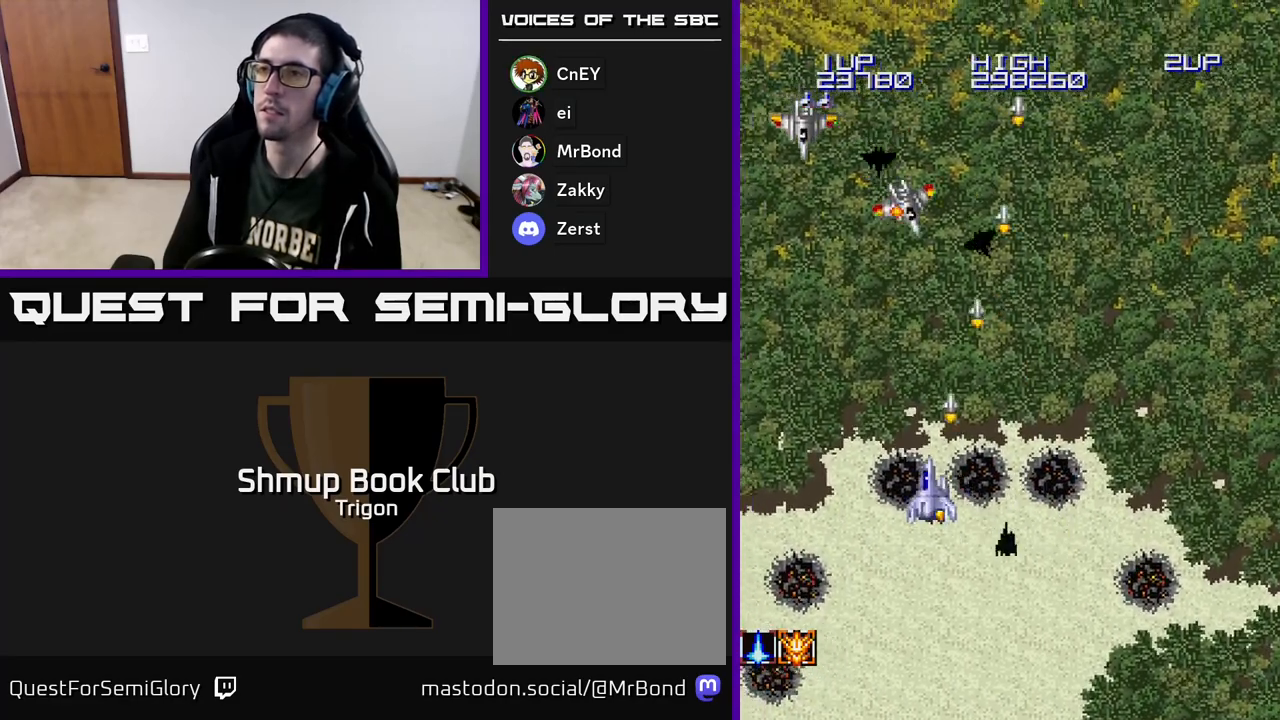
{"buttons": ["DPAD_UP", "DPAD_LEFT"], "right_stick": "center", "events": [[483, "A", "up"], [483, "DPAD_UP", "down"]]}
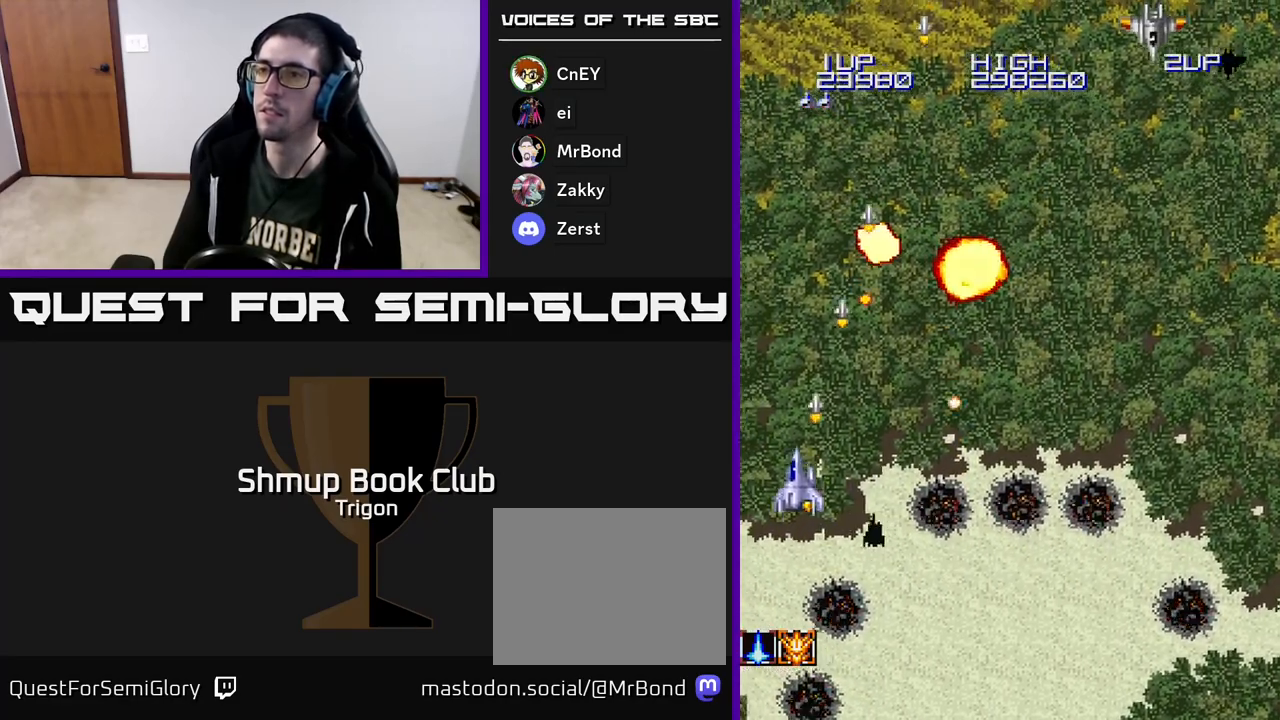
{"buttons": ["DPAD_RIGHT"], "right_stick": "center", "events": [[200, "DPAD_LEFT", "up"], [317, "DPAD_RIGHT", "down"], [383, "DPAD_UP", "up"]]}
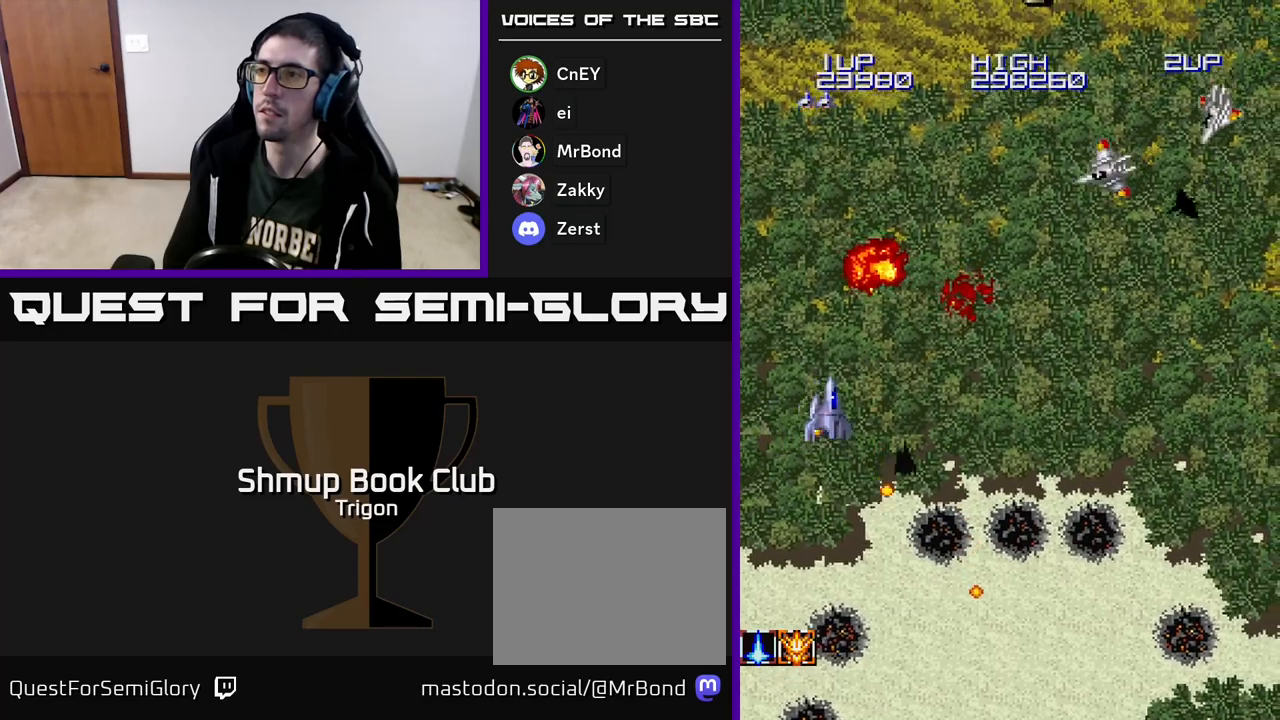
{"buttons": ["A", "DPAD_RIGHT"], "right_stick": "center", "events": [[350, "A", "down"]]}
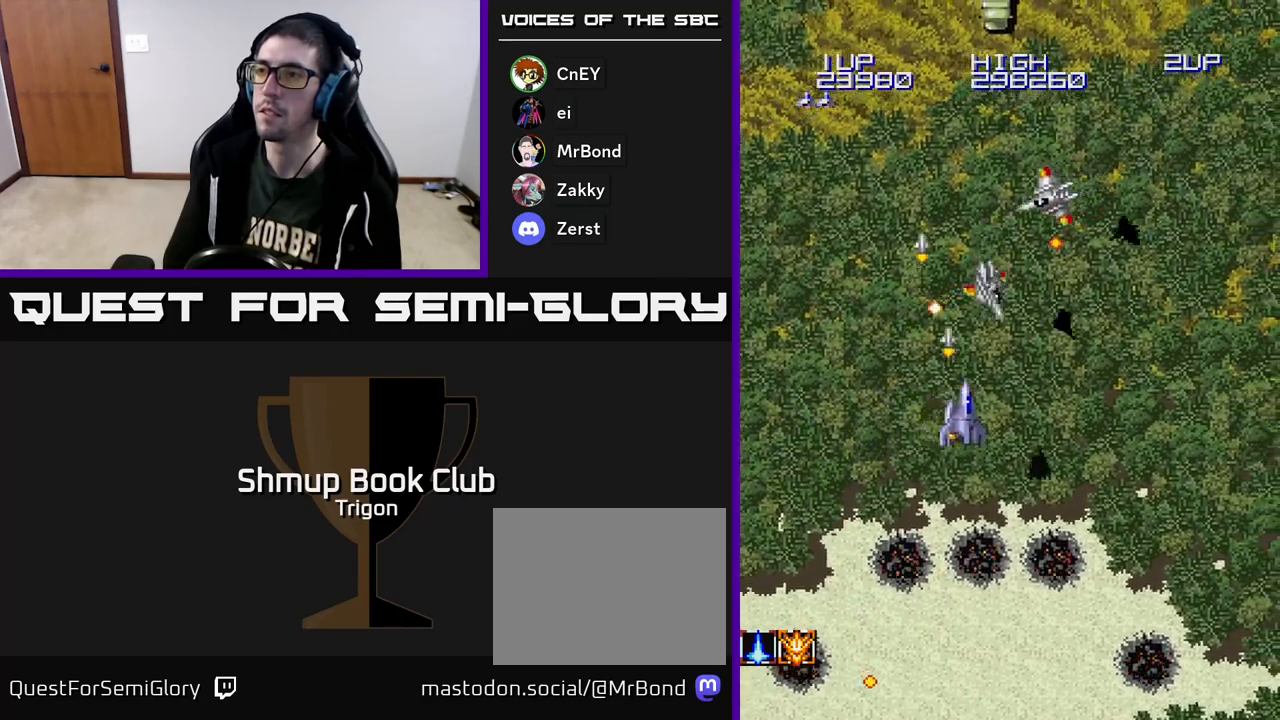
{"buttons": ["A", "DPAD_DOWN", "DPAD_RIGHT"], "right_stick": "center", "events": [[17, "DPAD_DOWN", "down"]]}
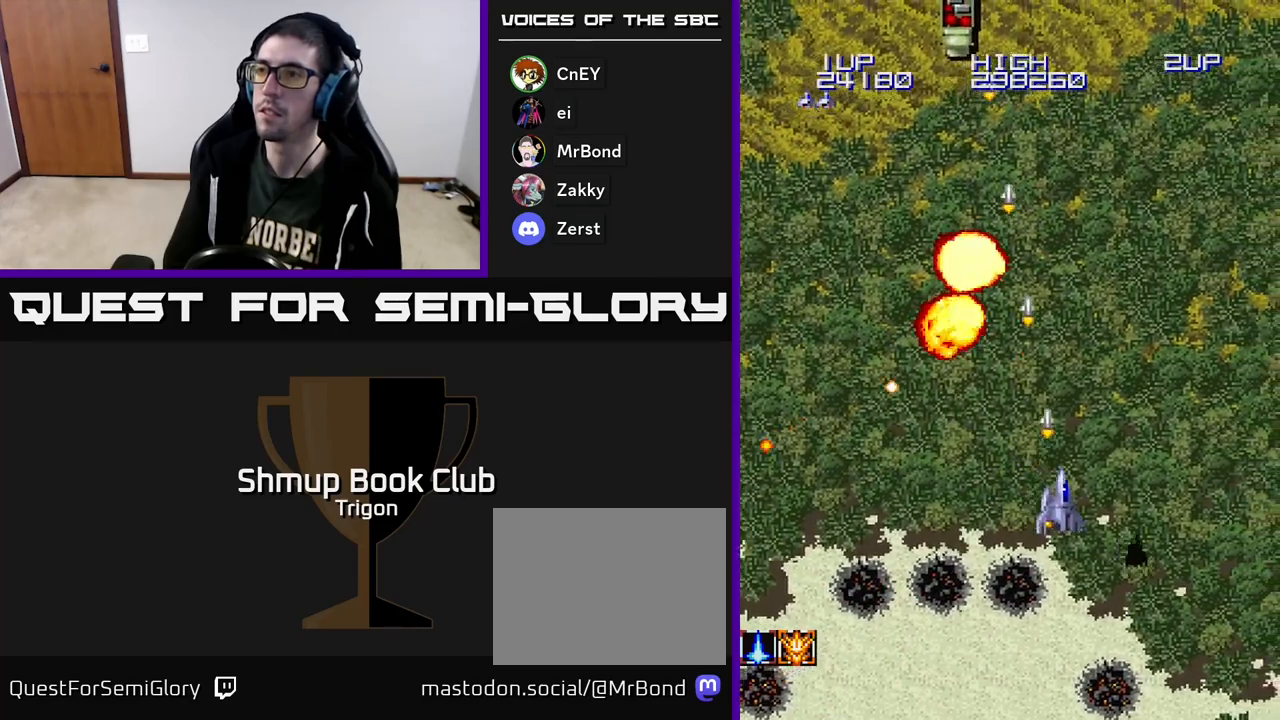
{"buttons": ["A", "DPAD_LEFT"], "right_stick": "center", "events": [[150, "A", "up"], [167, "DPAD_DOWN", "up"], [367, "DPAD_RIGHT", "up"], [417, "DPAD_LEFT", "down"], [500, "A", "down"]]}
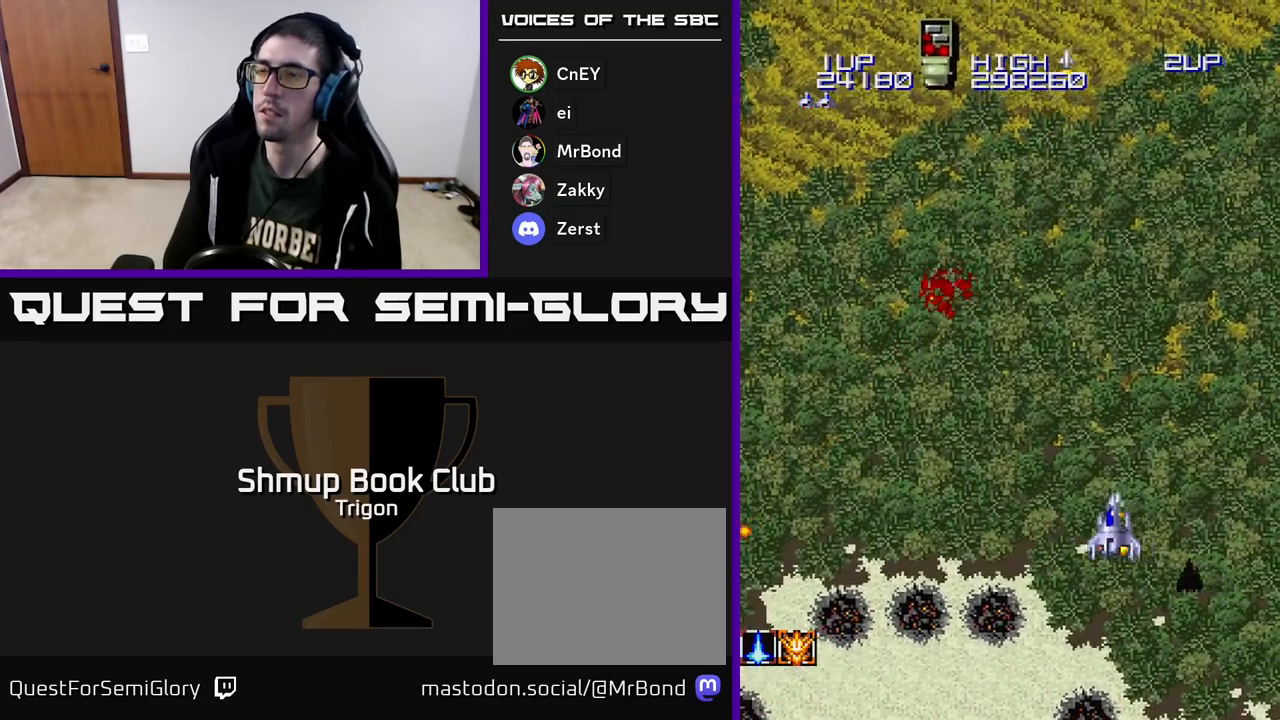
{"buttons": ["A", "DPAD_LEFT"], "right_stick": "center", "events": []}
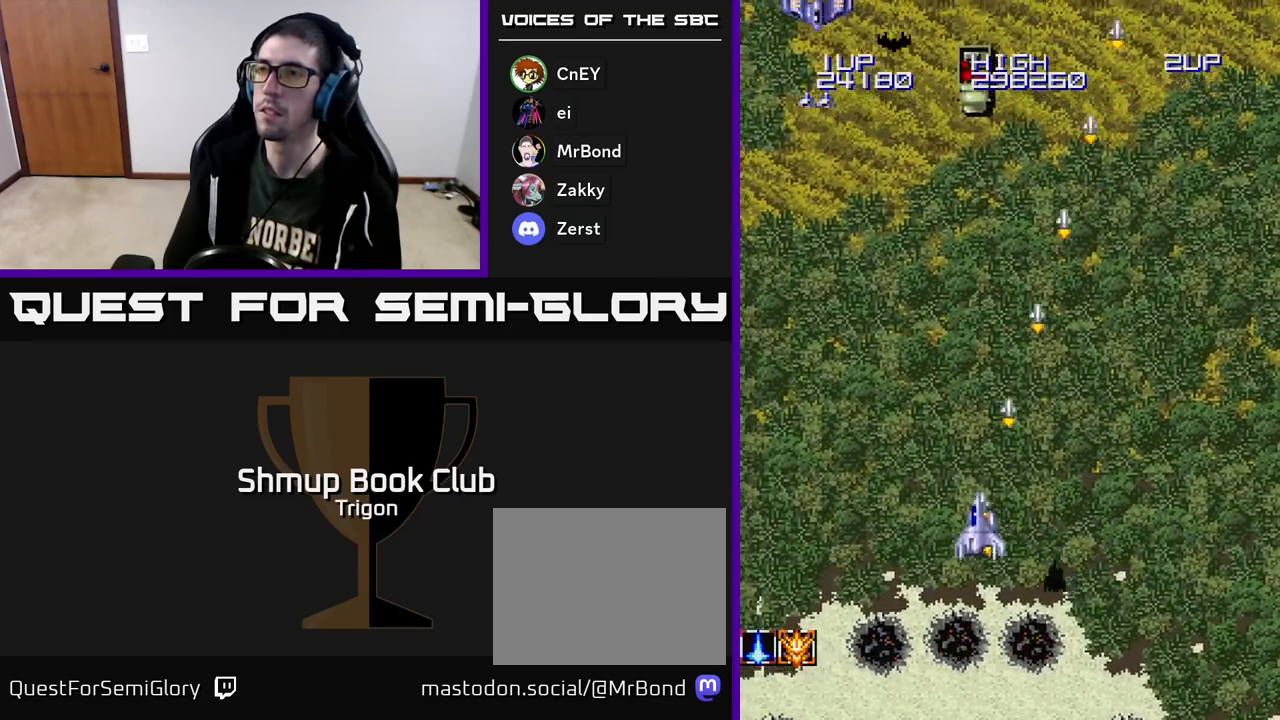
{"buttons": ["A", "DPAD_LEFT"], "right_stick": "center", "events": []}
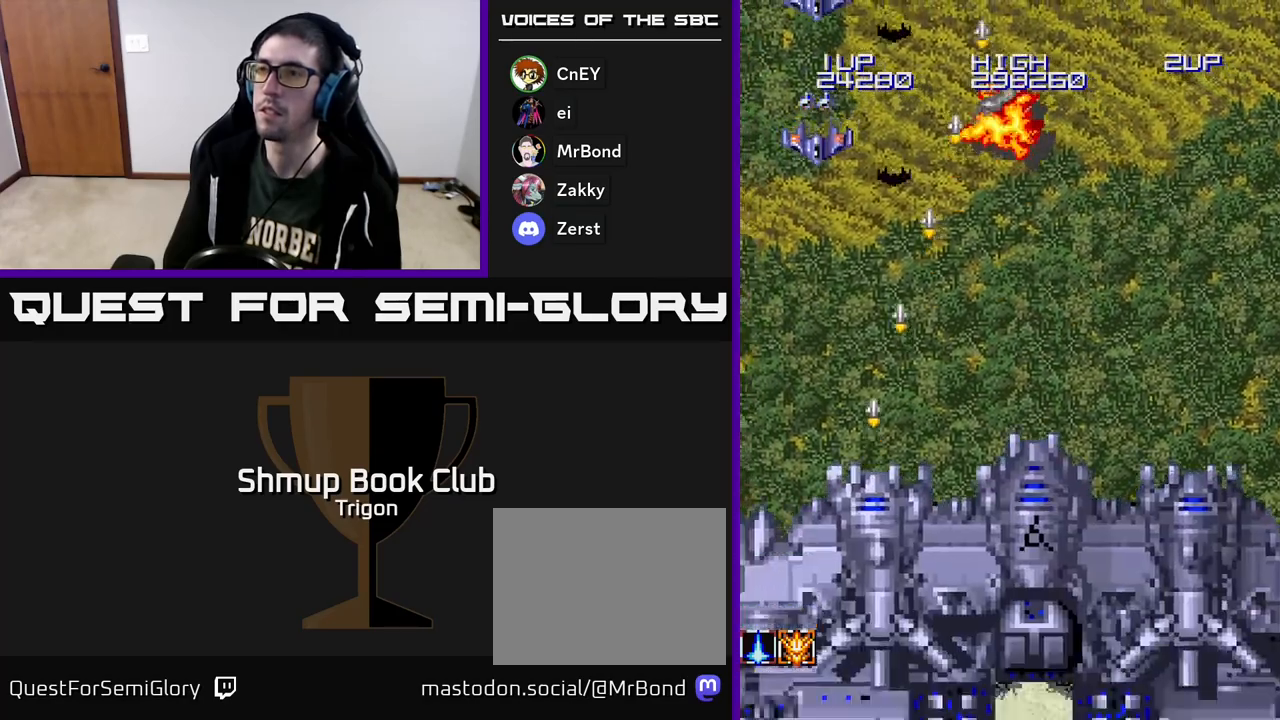
{"buttons": ["A"], "right_stick": "center", "events": [[250, "DPAD_LEFT", "up"], [267, "DPAD_RIGHT", "down"], [400, "DPAD_RIGHT", "up"]]}
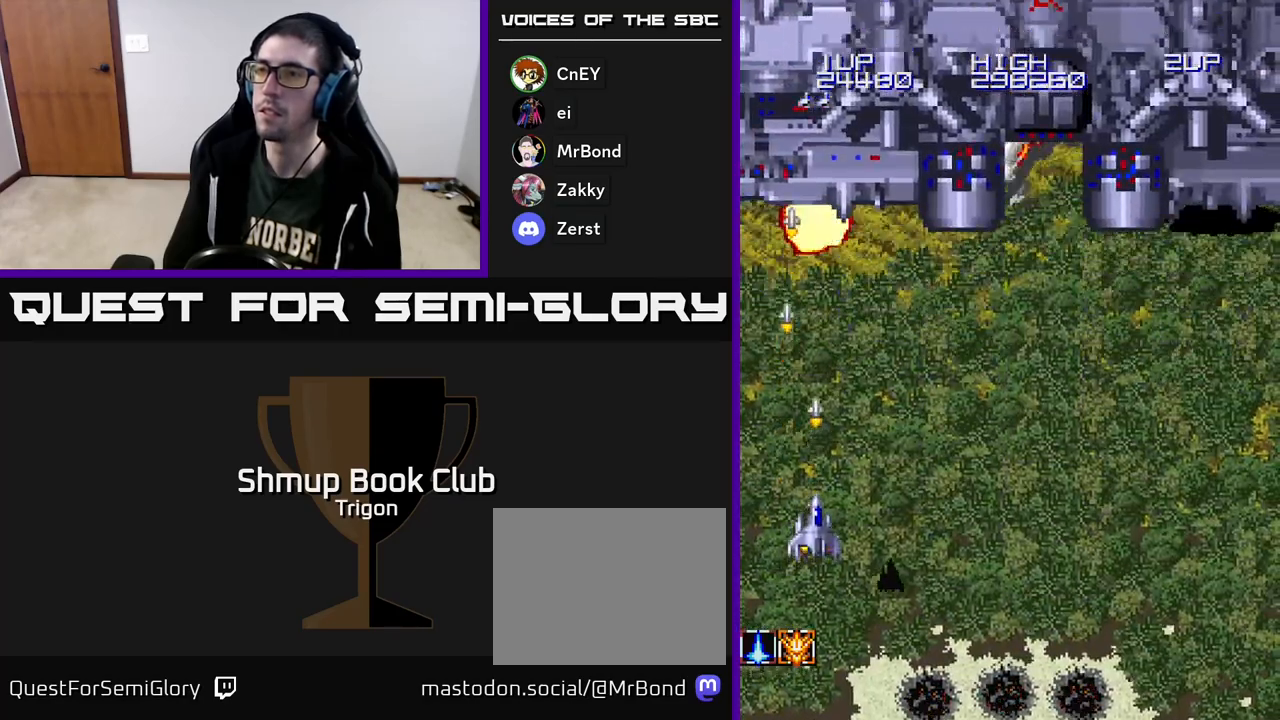
{"buttons": ["A", "DPAD_RIGHT"], "right_stick": "center", "events": [[133, "DPAD_DOWN", "down"], [133, "DPAD_RIGHT", "down"], [167, "DPAD_RIGHT", "up"], [283, "DPAD_RIGHT", "down"], [317, "DPAD_DOWN", "up"]]}
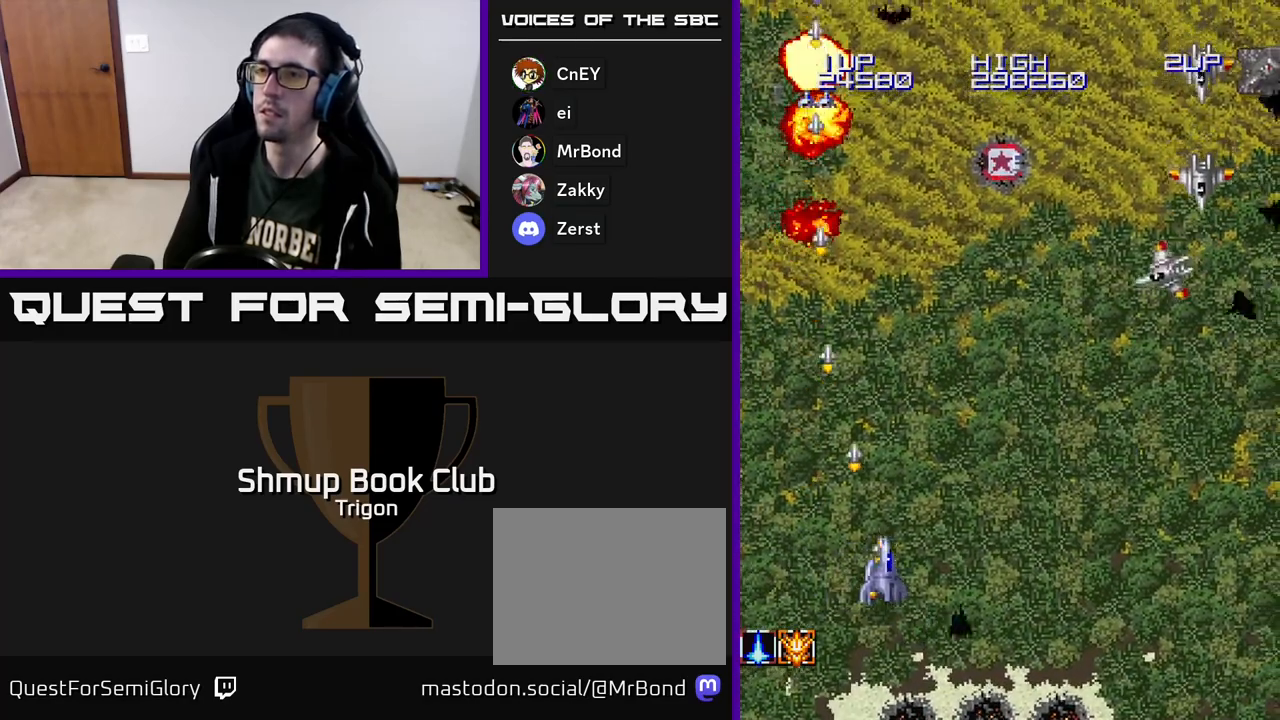
{"buttons": ["A", "DPAD_RIGHT"], "right_stick": "center", "events": []}
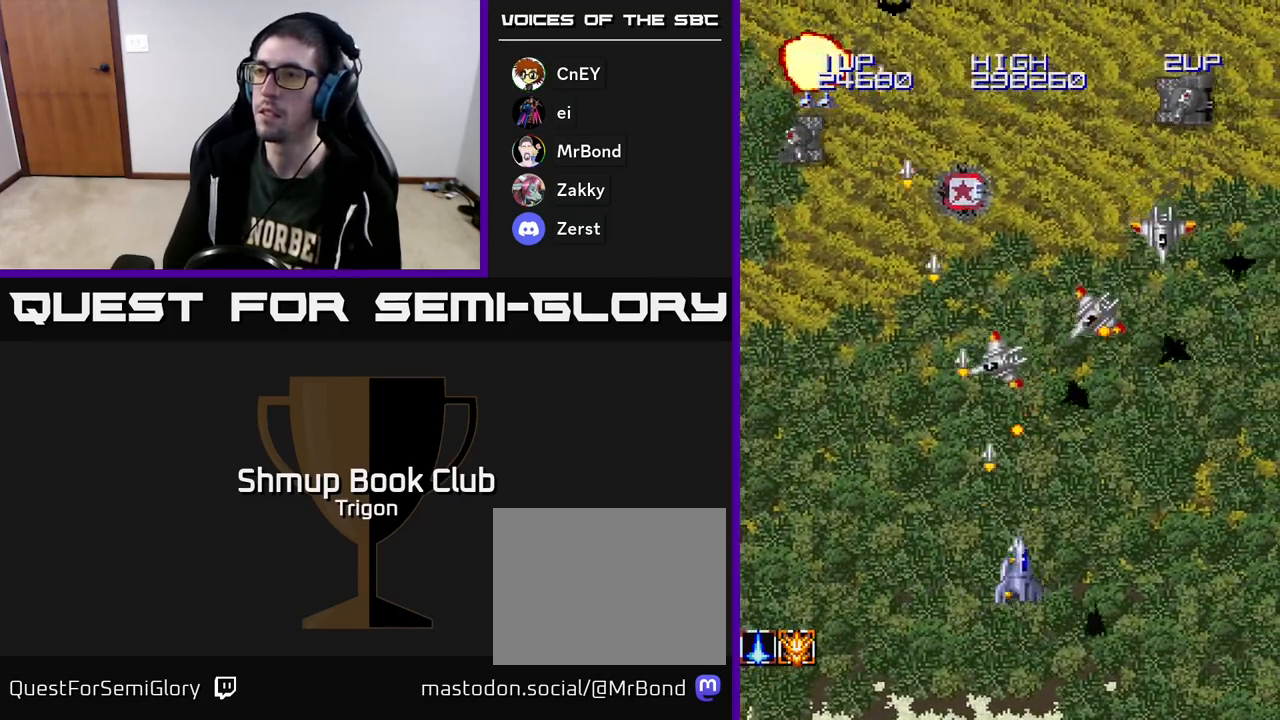
{"buttons": ["A", "DPAD_RIGHT"], "right_stick": "center", "events": []}
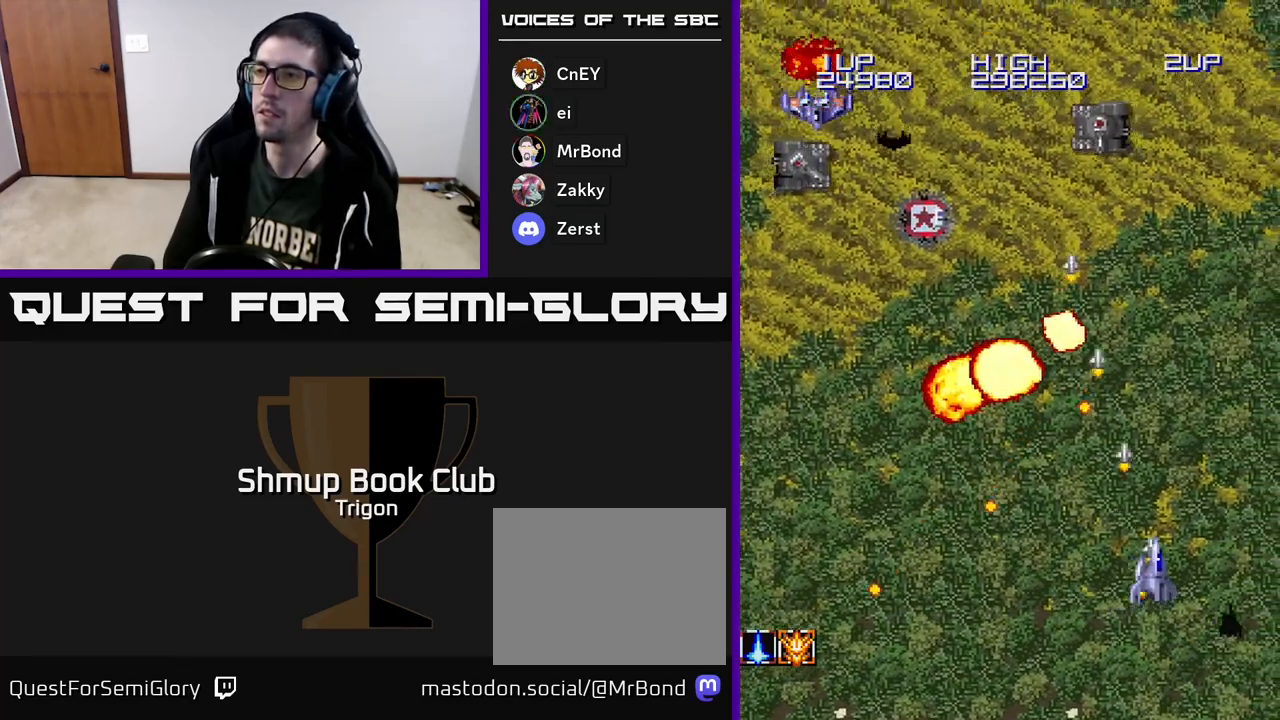
{"buttons": ["A", "DPAD_LEFT"], "right_stick": "center", "events": [[33, "DPAD_UP", "down"], [250, "DPAD_RIGHT", "up"], [300, "DPAD_LEFT", "down"], [333, "DPAD_UP", "up"]]}
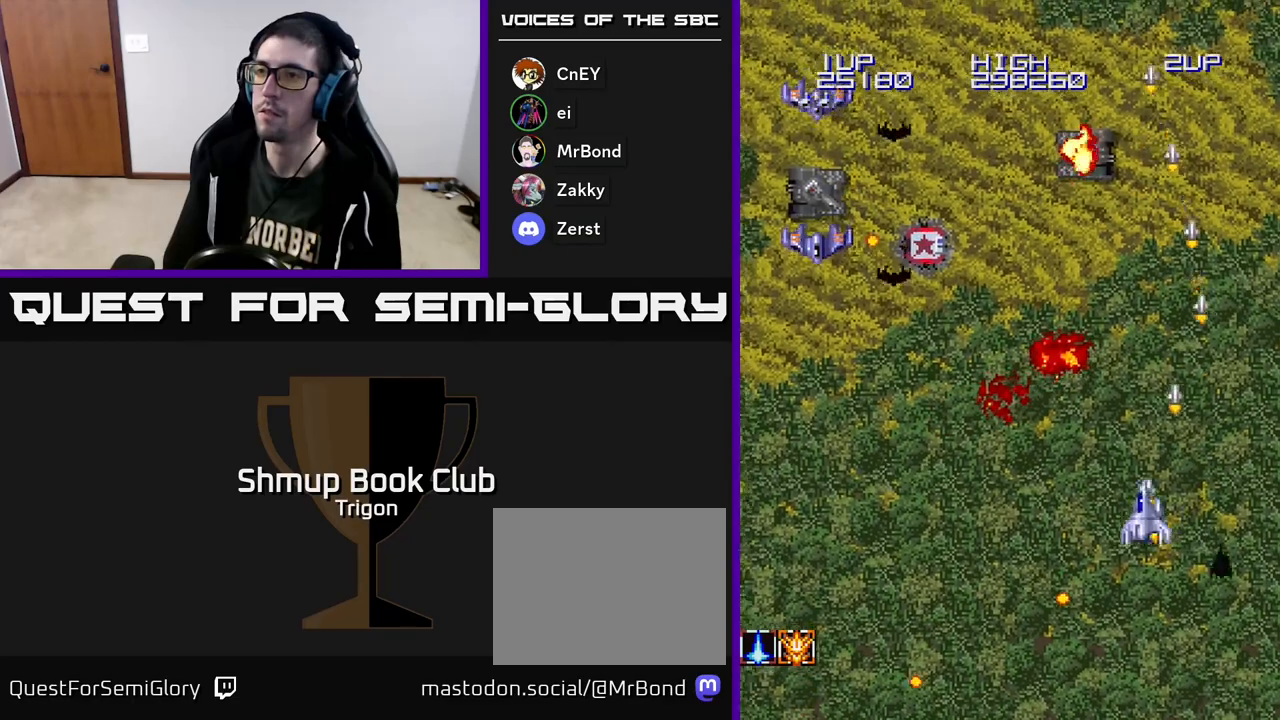
{"buttons": ["A", "DPAD_LEFT"], "right_stick": "center", "events": []}
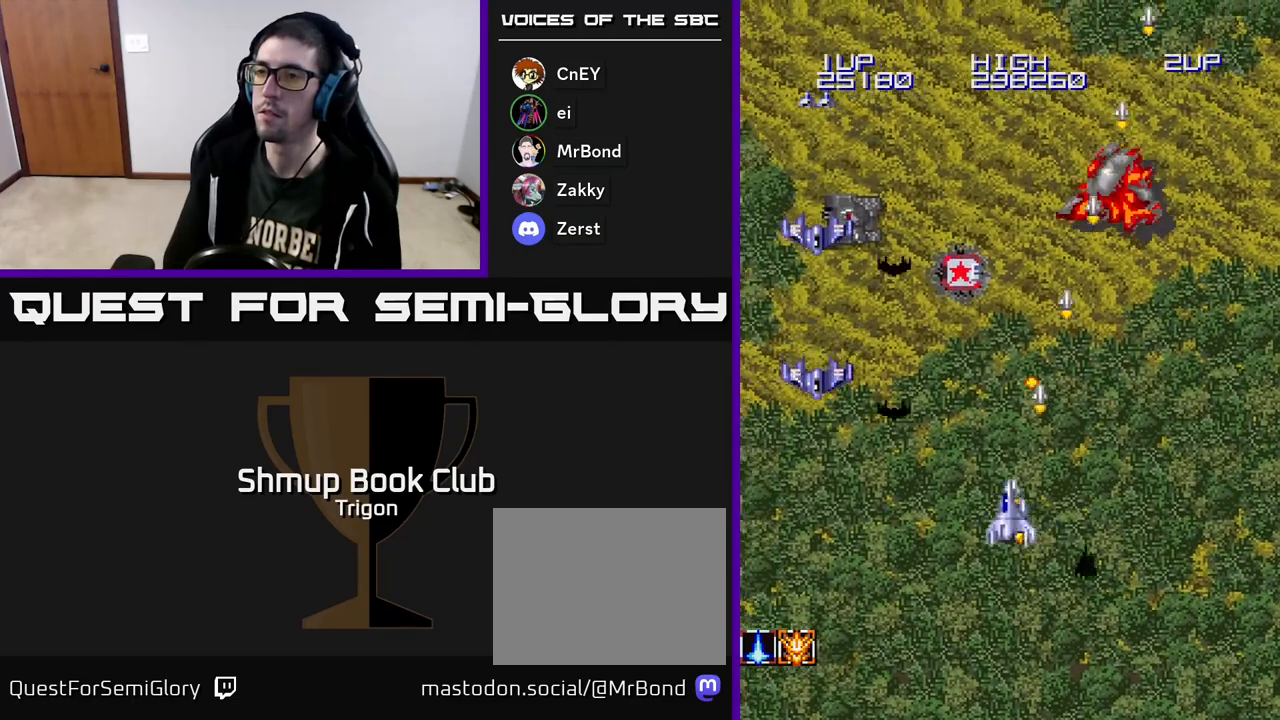
{"buttons": ["A", "DPAD_DOWN", "DPAD_LEFT"], "right_stick": "center", "events": [[150, "DPAD_DOWN", "down"]]}
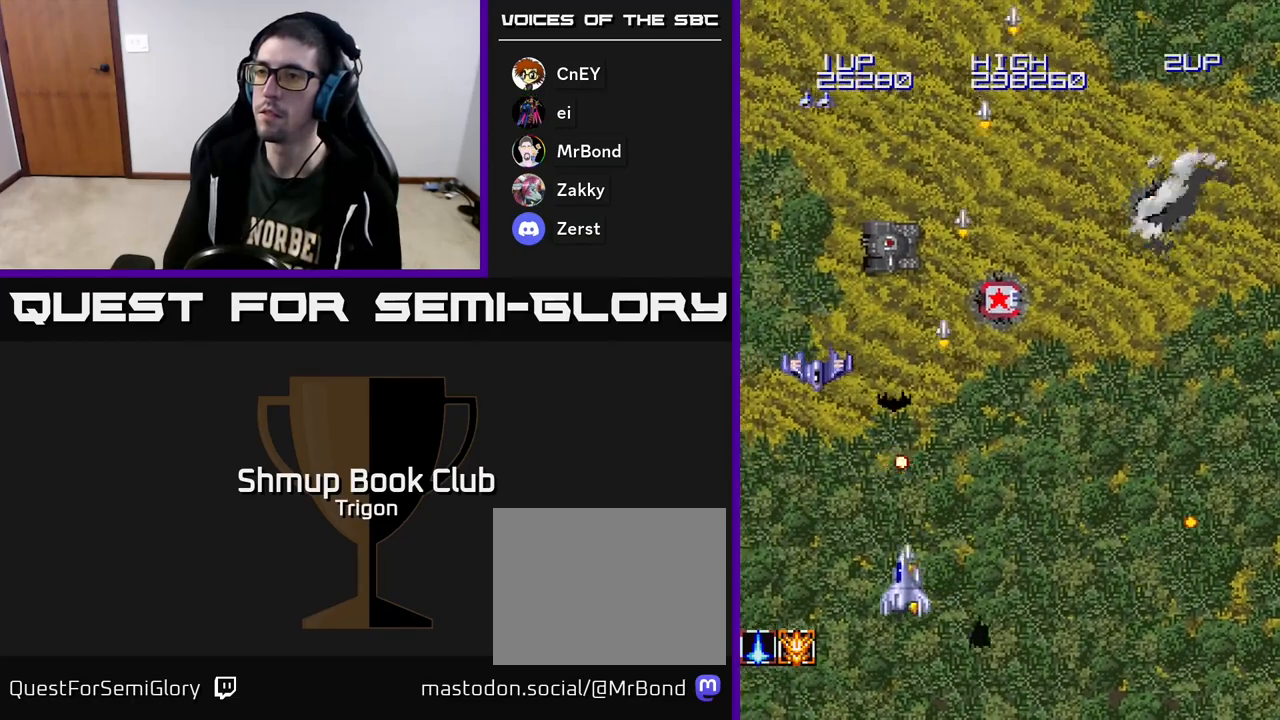
{"buttons": ["A", "DPAD_DOWN", "DPAD_LEFT"], "right_stick": "center", "events": [[50, "DPAD_DOWN", "up"], [100, "DPAD_UP", "down"], [217, "DPAD_LEFT", "up"], [233, "DPAD_RIGHT", "down"], [233, "DPAD_UP", "up"], [317, "DPAD_DOWN", "down"], [417, "DPAD_RIGHT", "up"], [500, "DPAD_LEFT", "down"]]}
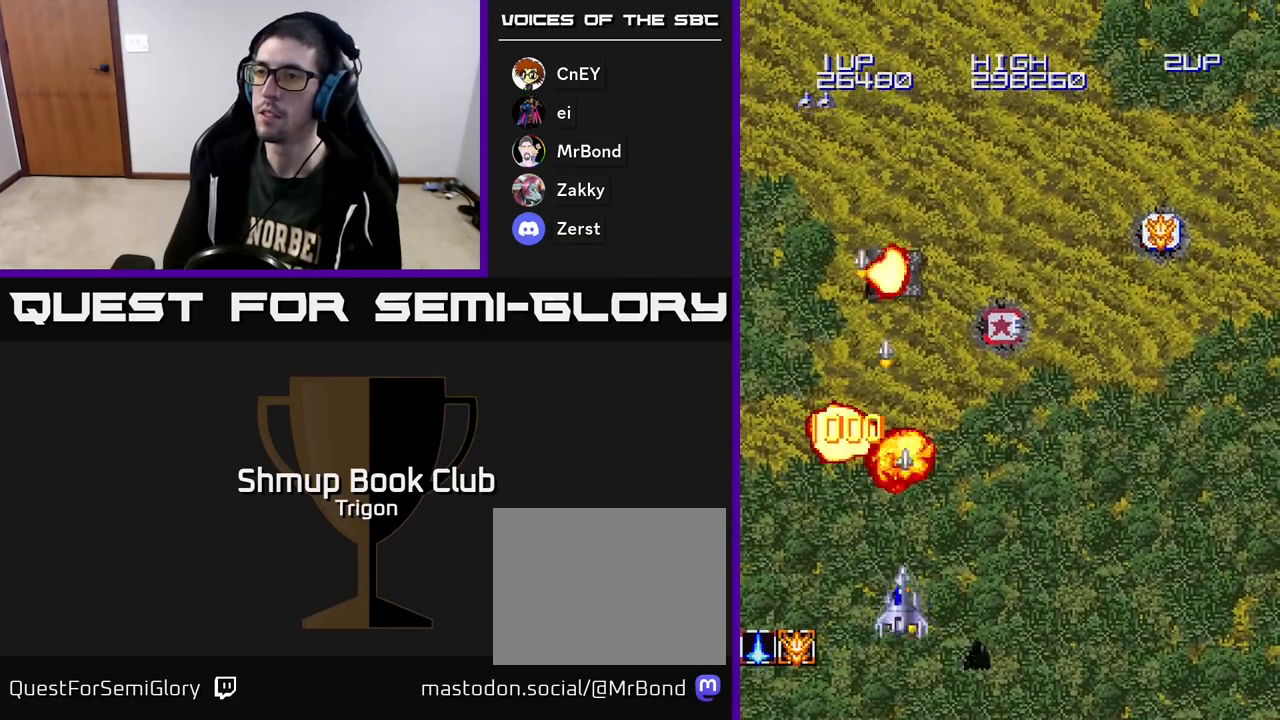
{"buttons": ["A", "DPAD_UP", "DPAD_RIGHT"], "right_stick": "center", "events": [[100, "DPAD_LEFT", "up"], [133, "DPAD_DOWN", "up"], [150, "DPAD_RIGHT", "down"], [183, "DPAD_UP", "down"], [200, "DPAD_RIGHT", "up"], [233, "DPAD_RIGHT", "down"]]}